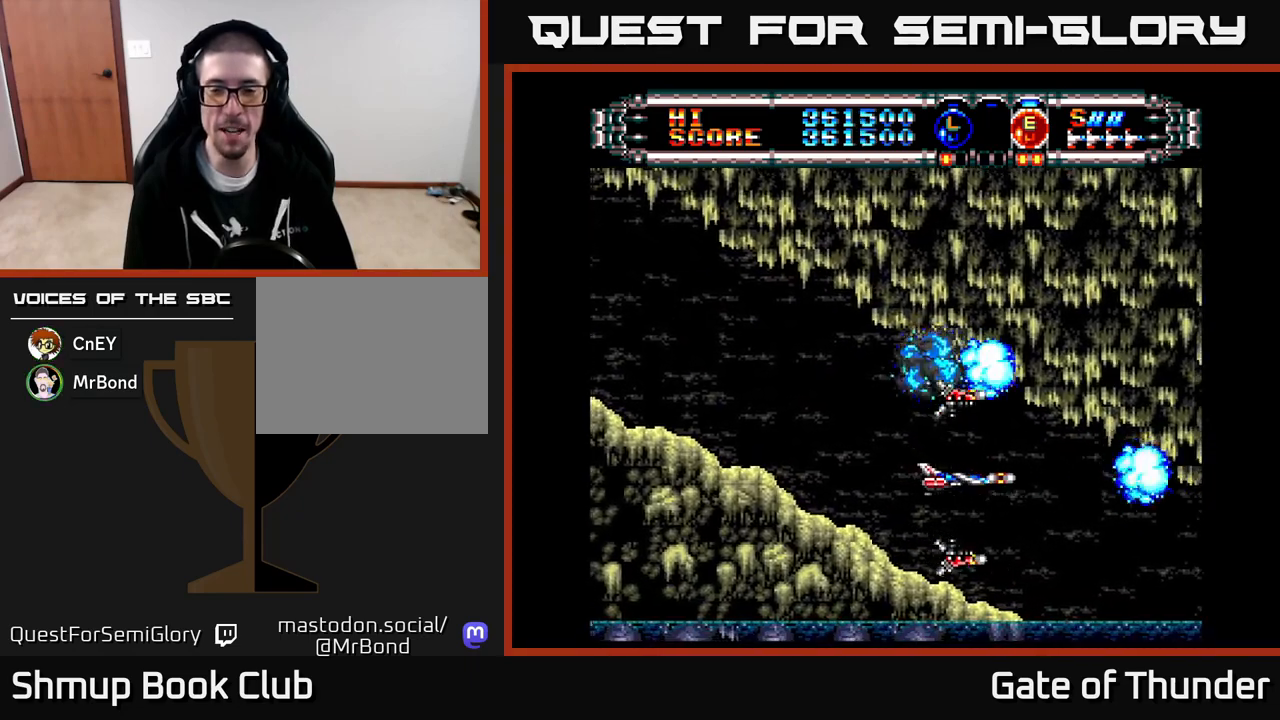
Gameplay with a controller (Xbox layout); each line is a JSON object with the inputs held at the frame after it. "events" lists button and stick changes between this image and that frame as [ms after this image, input, new state], when the widget could be followed in between. Not read: right_stick.
{"buttons": ["X"], "left_stick": "center", "events": []}
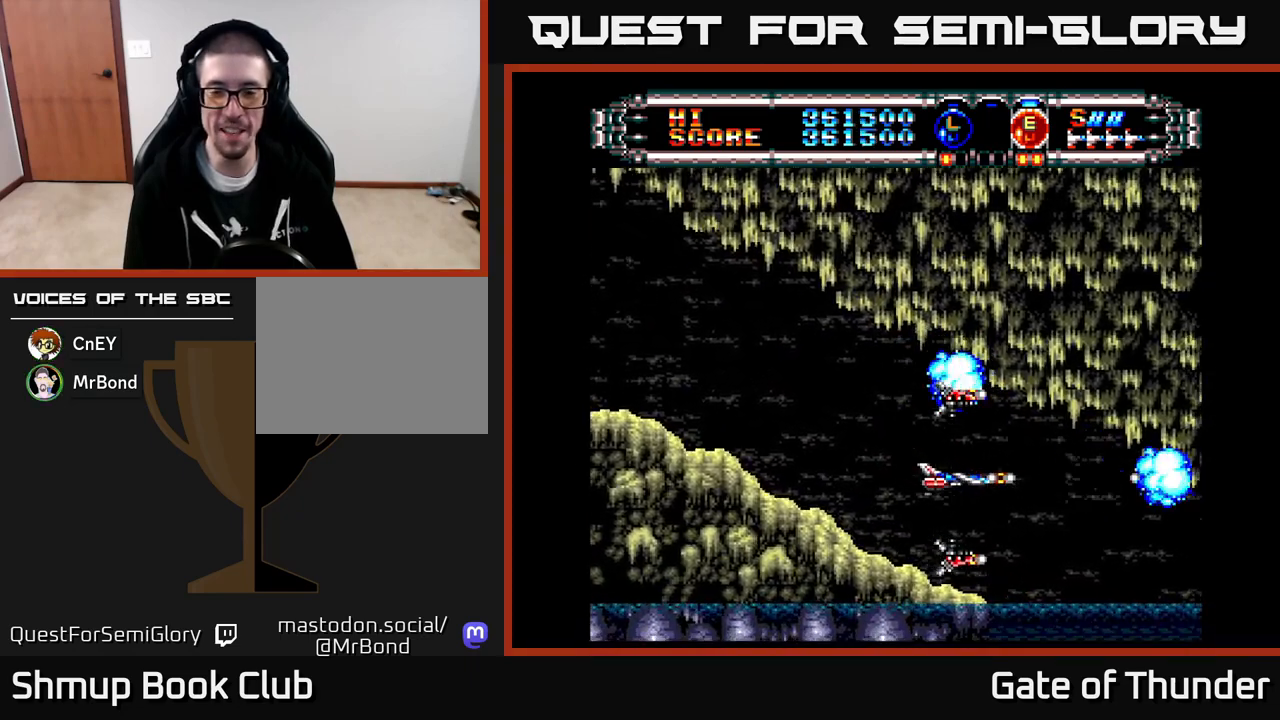
{"buttons": ["X"], "left_stick": "center", "events": []}
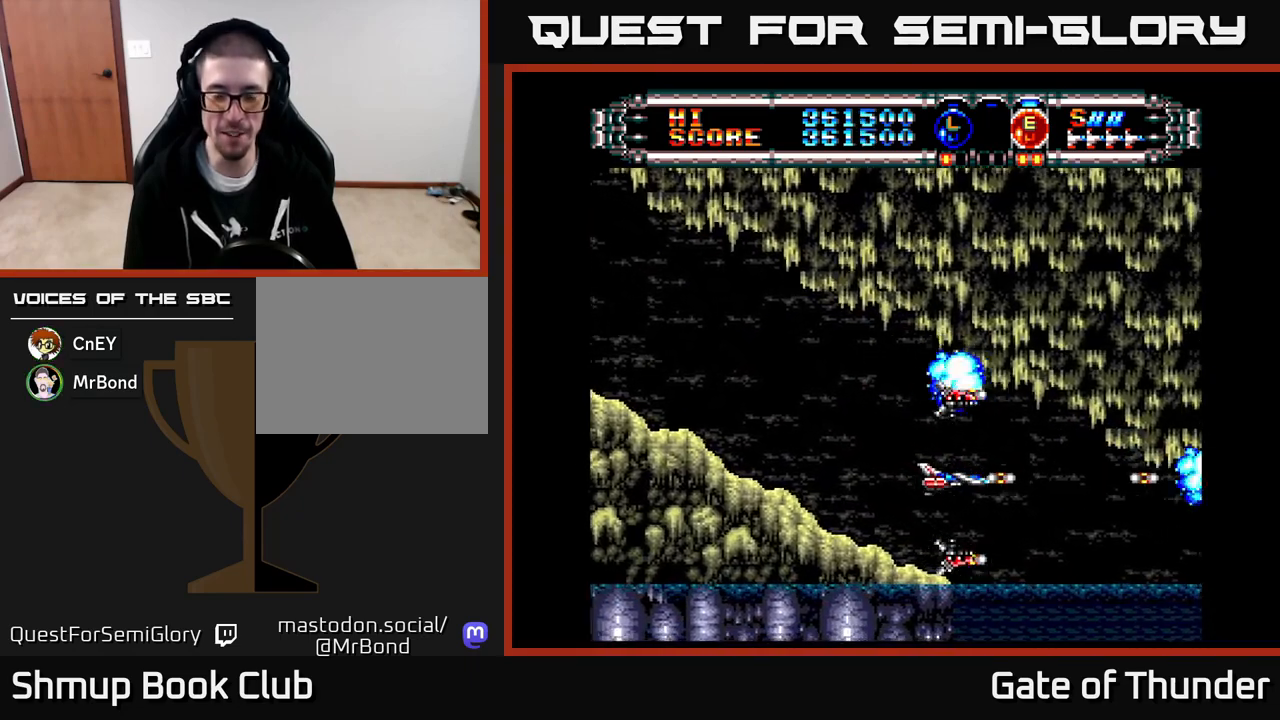
{"buttons": ["X"], "left_stick": "center", "events": []}
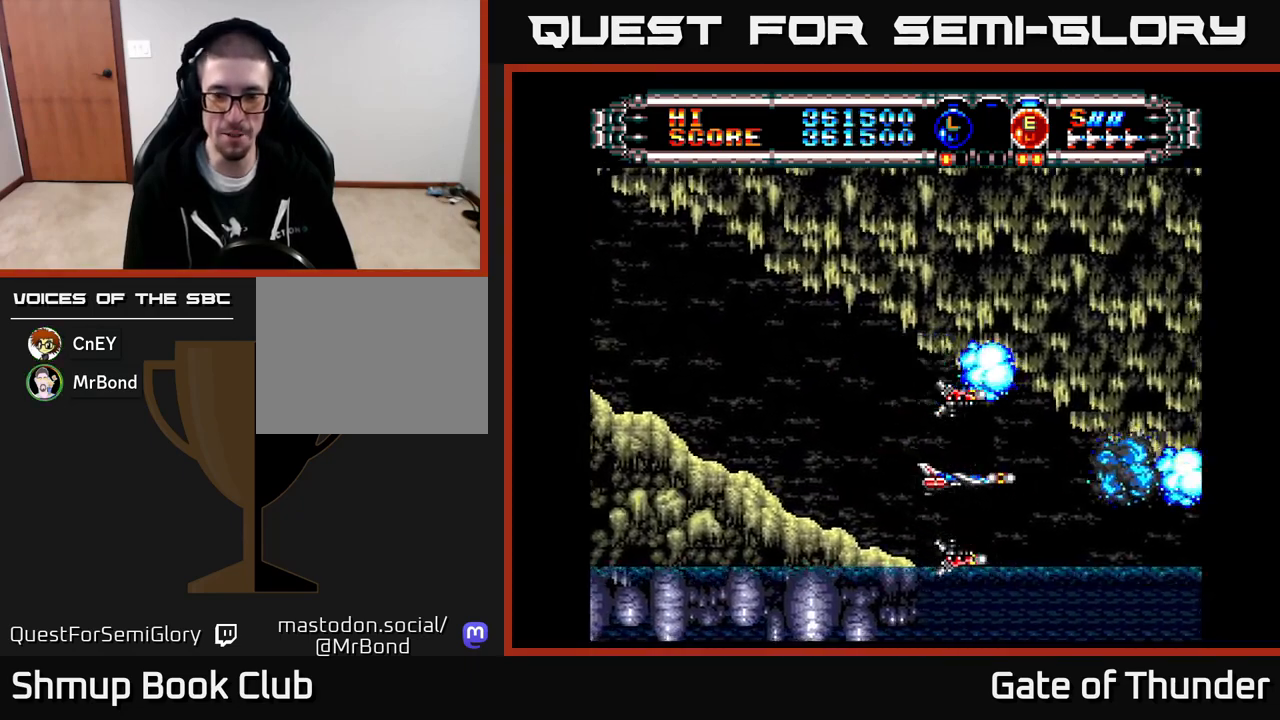
{"buttons": ["X"], "left_stick": "center", "events": [[100, "DPAD_DOWN", "down"], [167, "DPAD_DOWN", "up"]]}
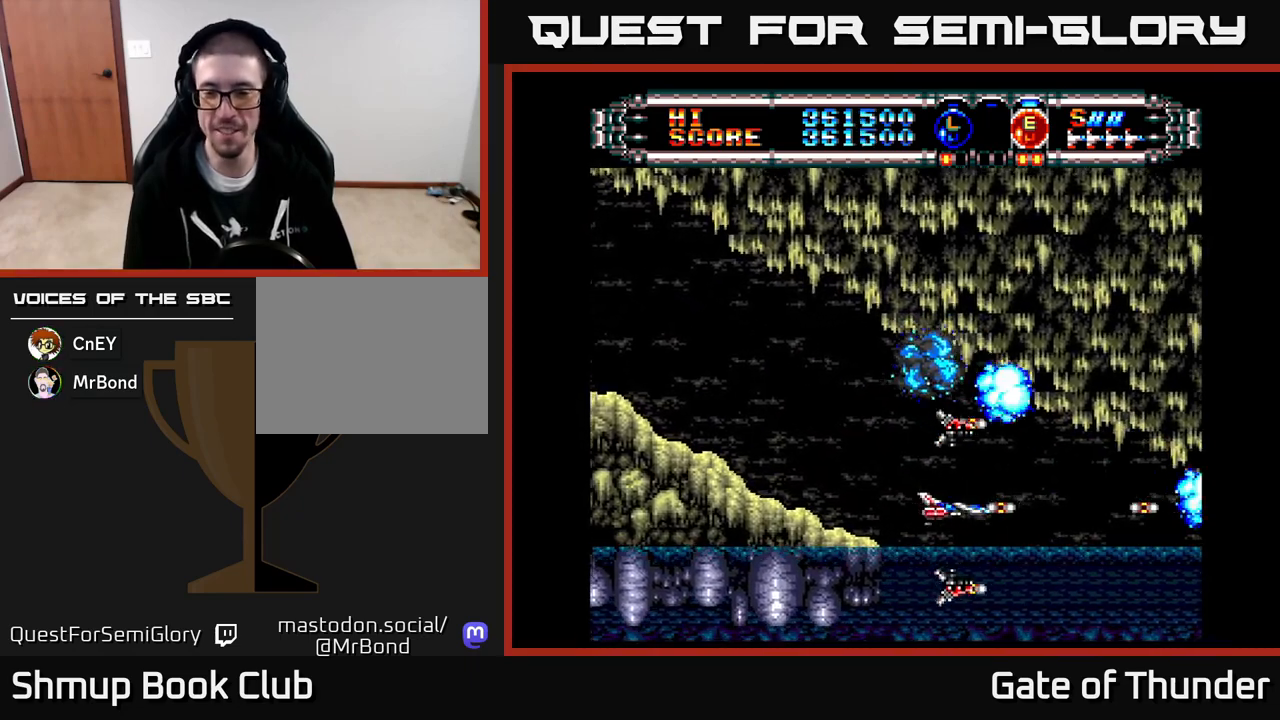
{"buttons": ["X", "DPAD_UP"], "left_stick": "center", "events": [[267, "DPAD_DOWN", "down"], [383, "DPAD_DOWN", "up"], [433, "DPAD_UP", "down"]]}
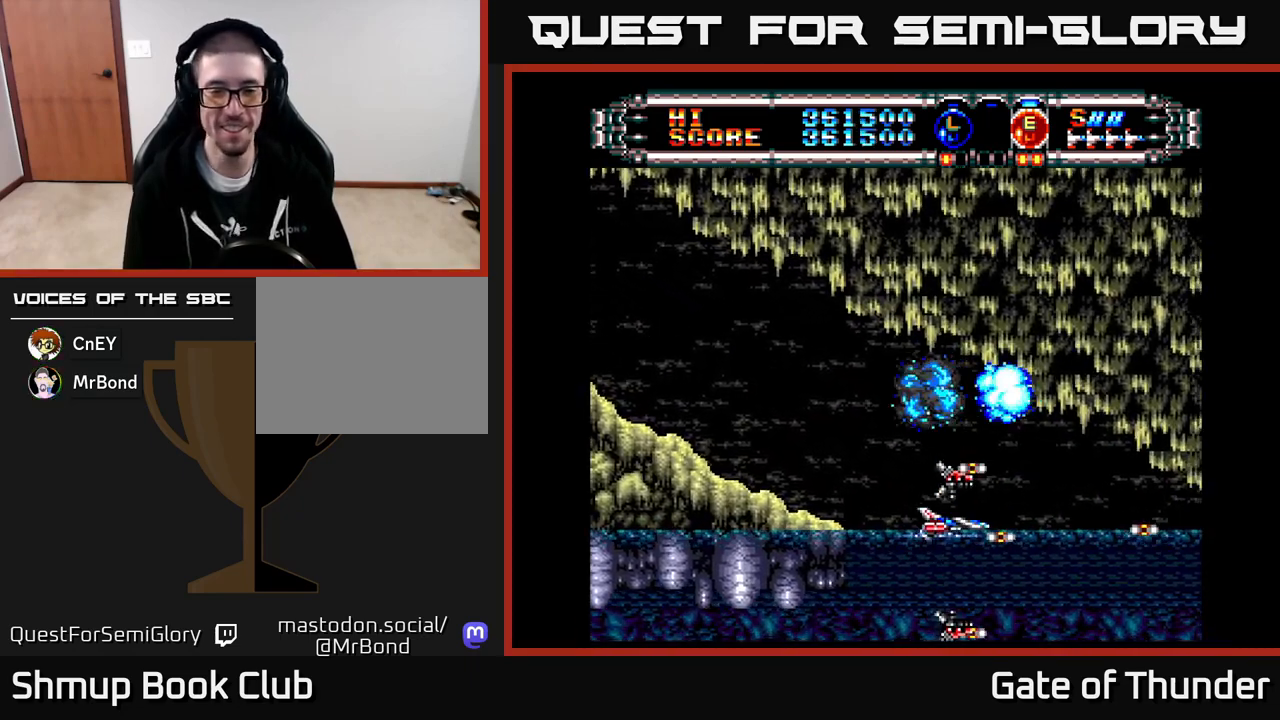
{"buttons": ["X", "DPAD_LEFT"], "left_stick": "center", "events": [[17, "DPAD_LEFT", "down"], [67, "DPAD_UP", "up"], [167, "DPAD_LEFT", "up"], [250, "DPAD_RIGHT", "down"], [383, "DPAD_RIGHT", "up"], [433, "DPAD_LEFT", "down"]]}
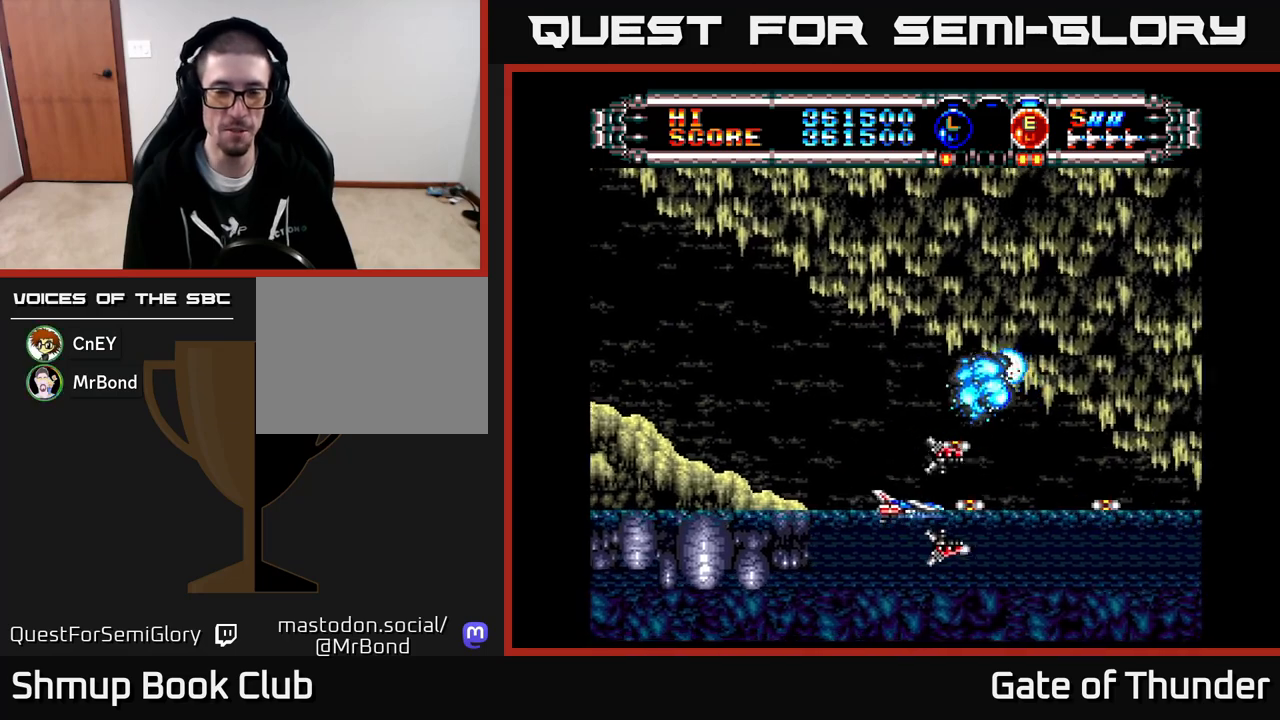
{"buttons": ["X"], "left_stick": "center", "events": [[50, "DPAD_LEFT", "up"], [150, "DPAD_RIGHT", "down"], [233, "DPAD_RIGHT", "up"]]}
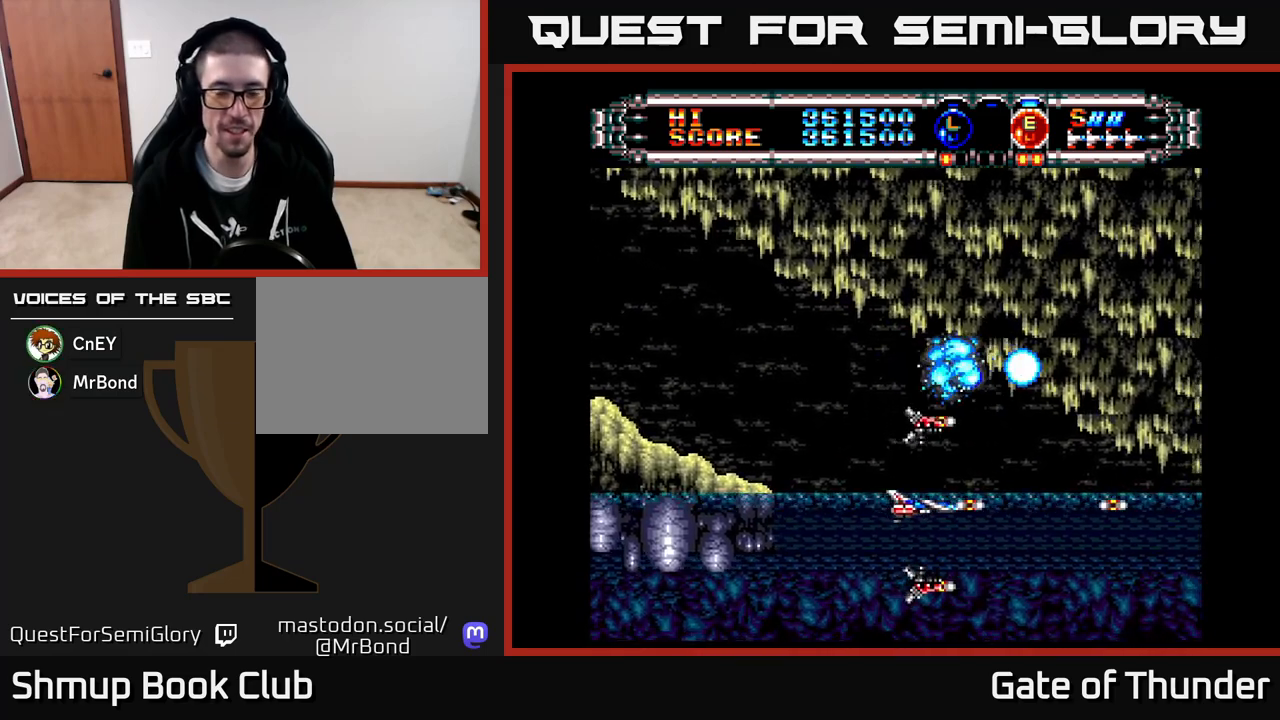
{"buttons": ["X", "DPAD_RIGHT"], "left_stick": "center", "events": [[150, "DPAD_LEFT", "down"], [300, "DPAD_LEFT", "up"], [333, "DPAD_RIGHT", "down"]]}
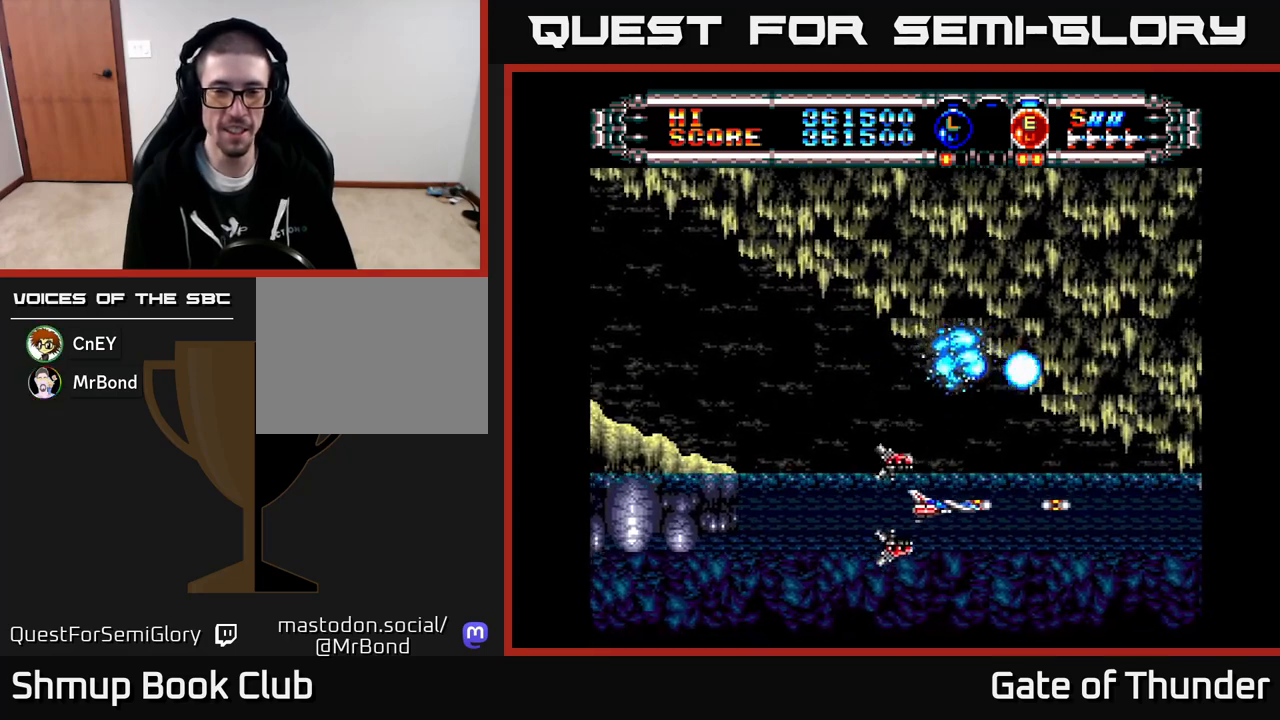
{"buttons": ["X", "DPAD_LEFT"], "left_stick": "center", "events": [[17, "DPAD_RIGHT", "up"], [50, "DPAD_LEFT", "down"], [233, "DPAD_LEFT", "up"], [267, "DPAD_DOWN", "down"], [267, "DPAD_RIGHT", "down"], [300, "DPAD_DOWN", "up"], [433, "DPAD_RIGHT", "up"], [467, "DPAD_LEFT", "down"]]}
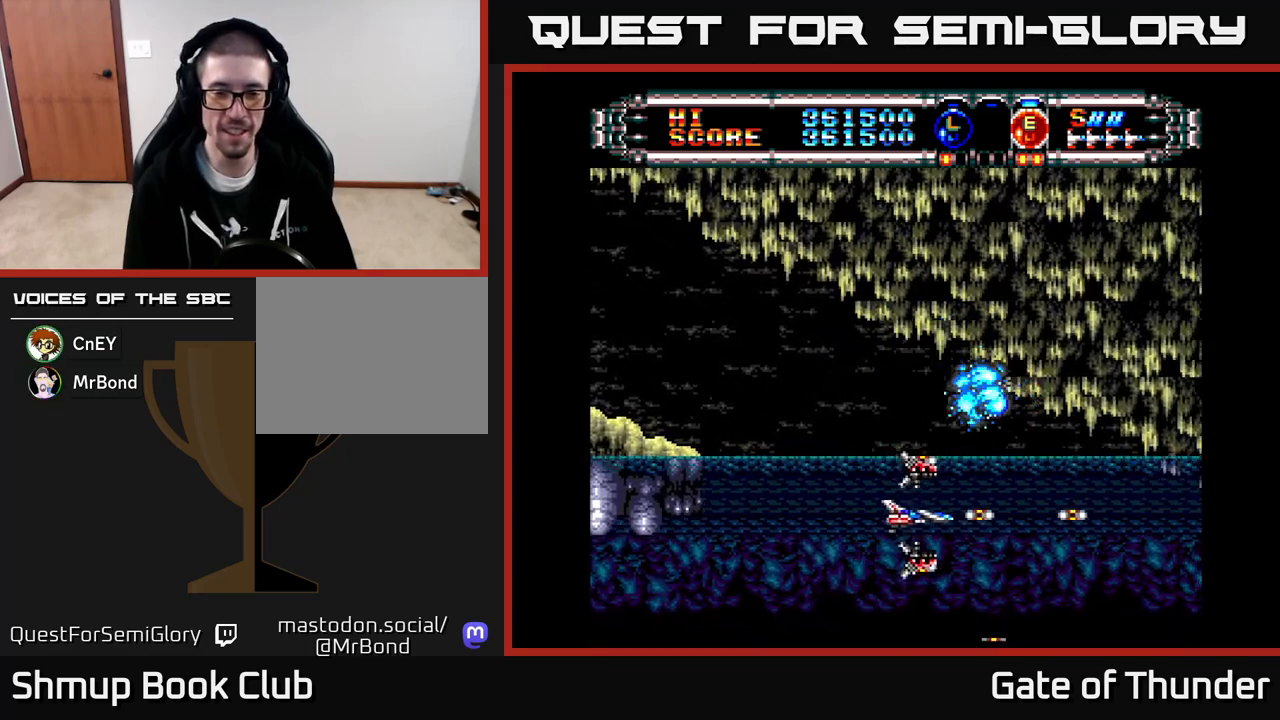
{"buttons": ["X", "DPAD_LEFT"], "left_stick": "center", "events": [[150, "DPAD_LEFT", "up"], [183, "DPAD_RIGHT", "down"], [333, "DPAD_RIGHT", "up"], [350, "DPAD_LEFT", "down"]]}
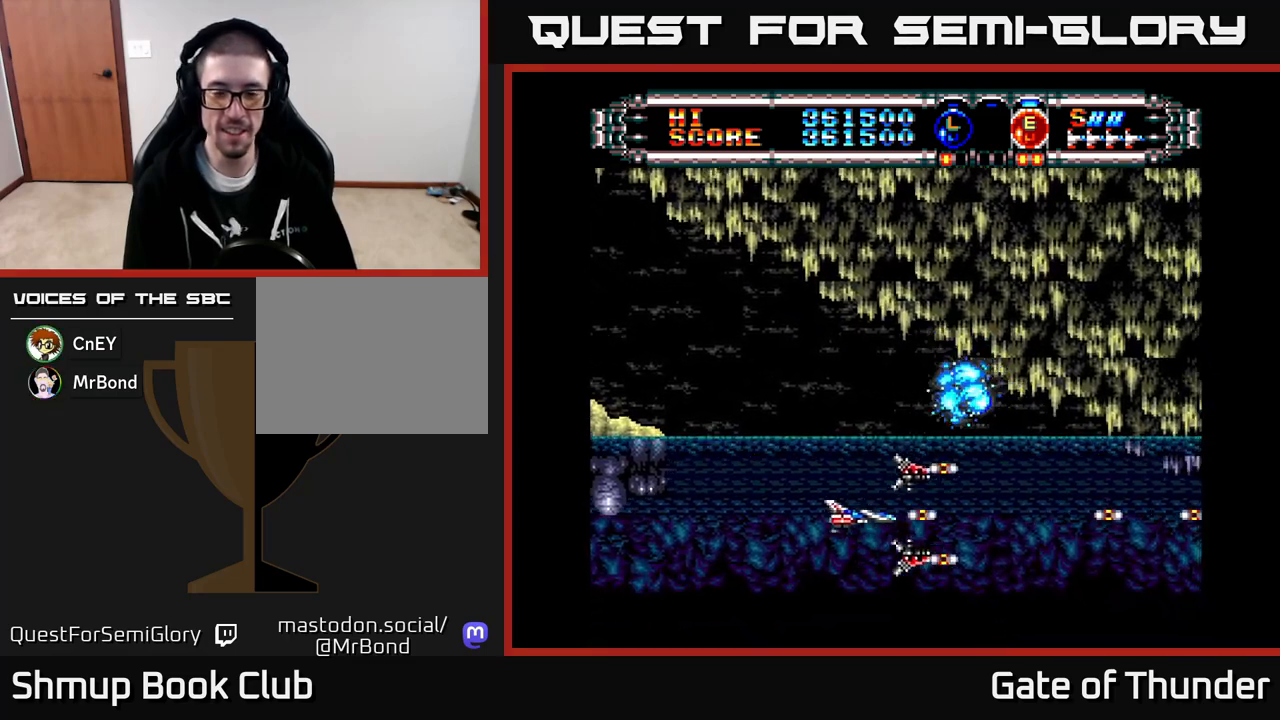
{"buttons": ["X"], "left_stick": "center", "events": [[83, "DPAD_LEFT", "up"], [100, "DPAD_RIGHT", "down"], [233, "DPAD_RIGHT", "up"], [267, "DPAD_LEFT", "down"], [417, "DPAD_LEFT", "up"]]}
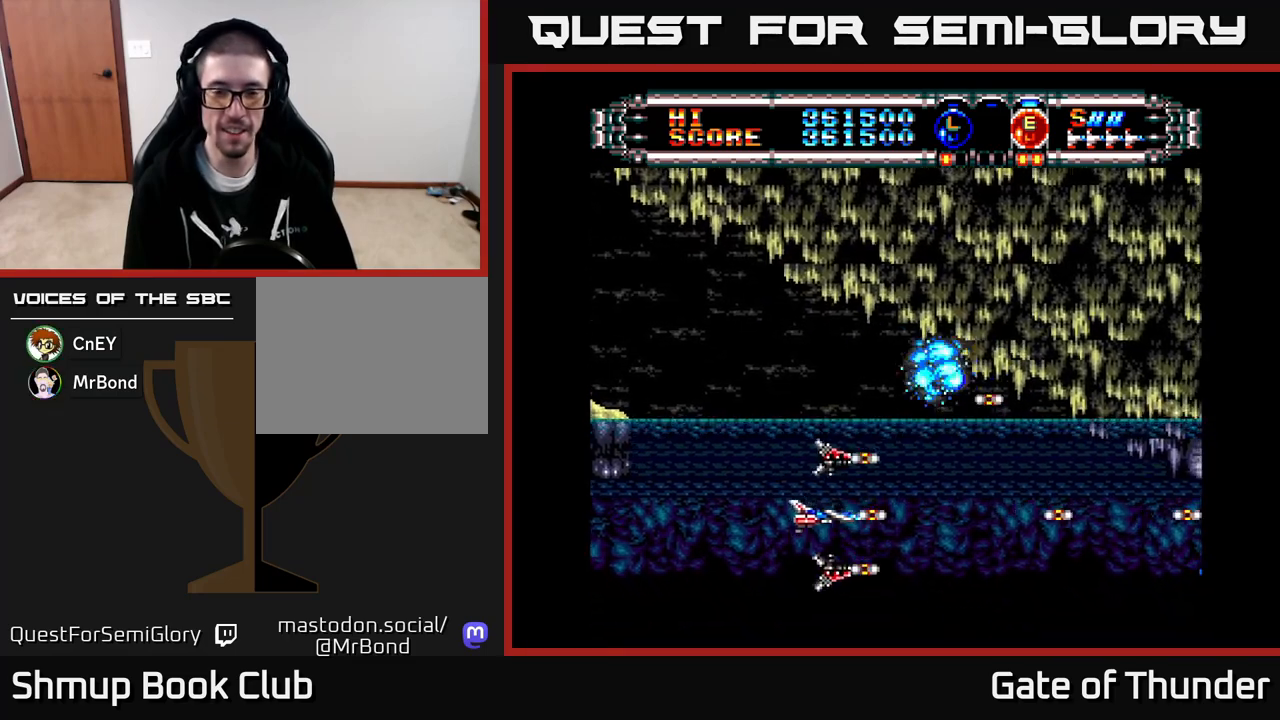
{"buttons": ["X"], "left_stick": "center", "events": []}
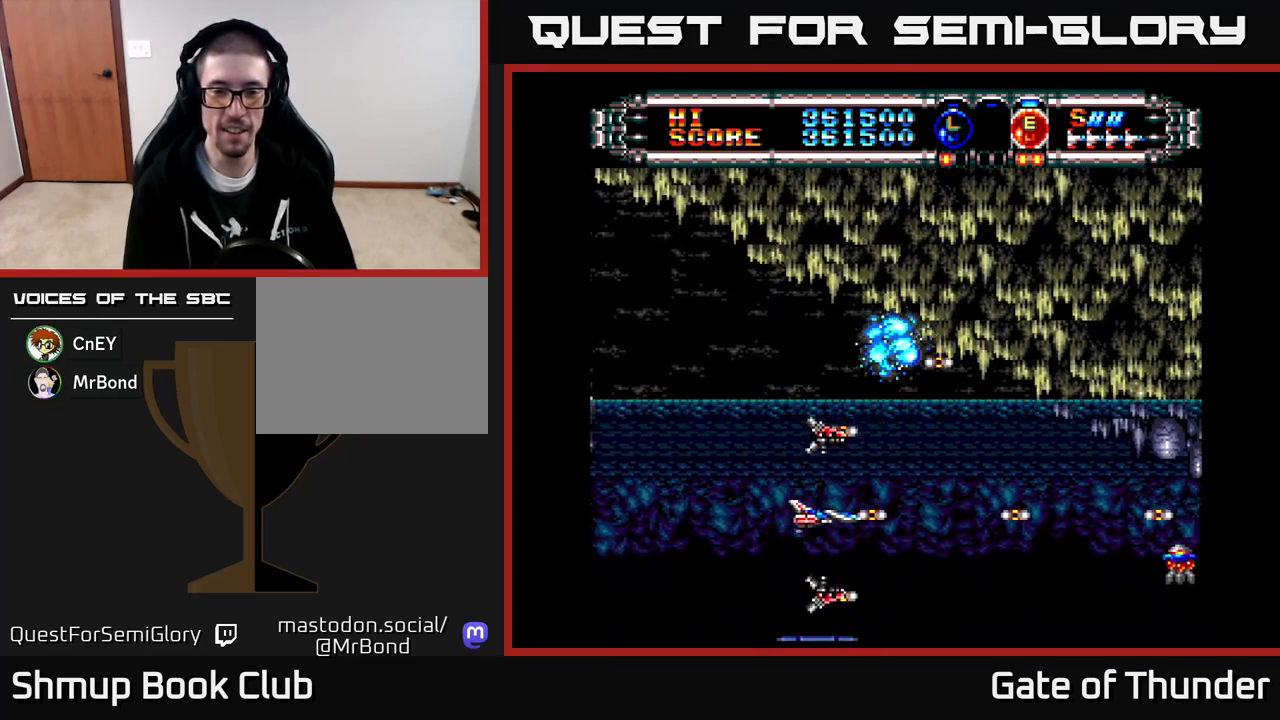
{"buttons": ["X"], "left_stick": "center", "events": [[100, "X", "up"], [250, "X", "down"], [300, "X", "up"], [383, "X", "down"]]}
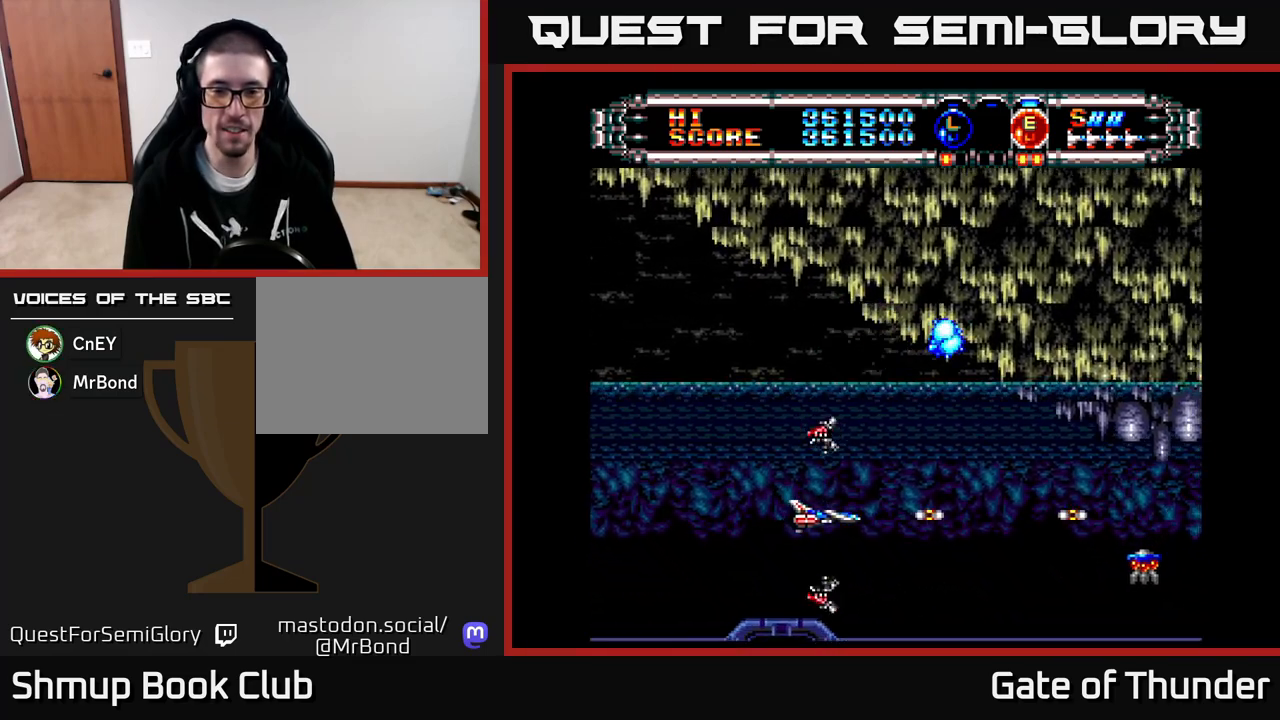
{"buttons": ["X"], "left_stick": "center", "events": [[183, "DPAD_UP", "down"], [283, "DPAD_RIGHT", "down"], [333, "DPAD_UP", "up"], [483, "DPAD_RIGHT", "up"]]}
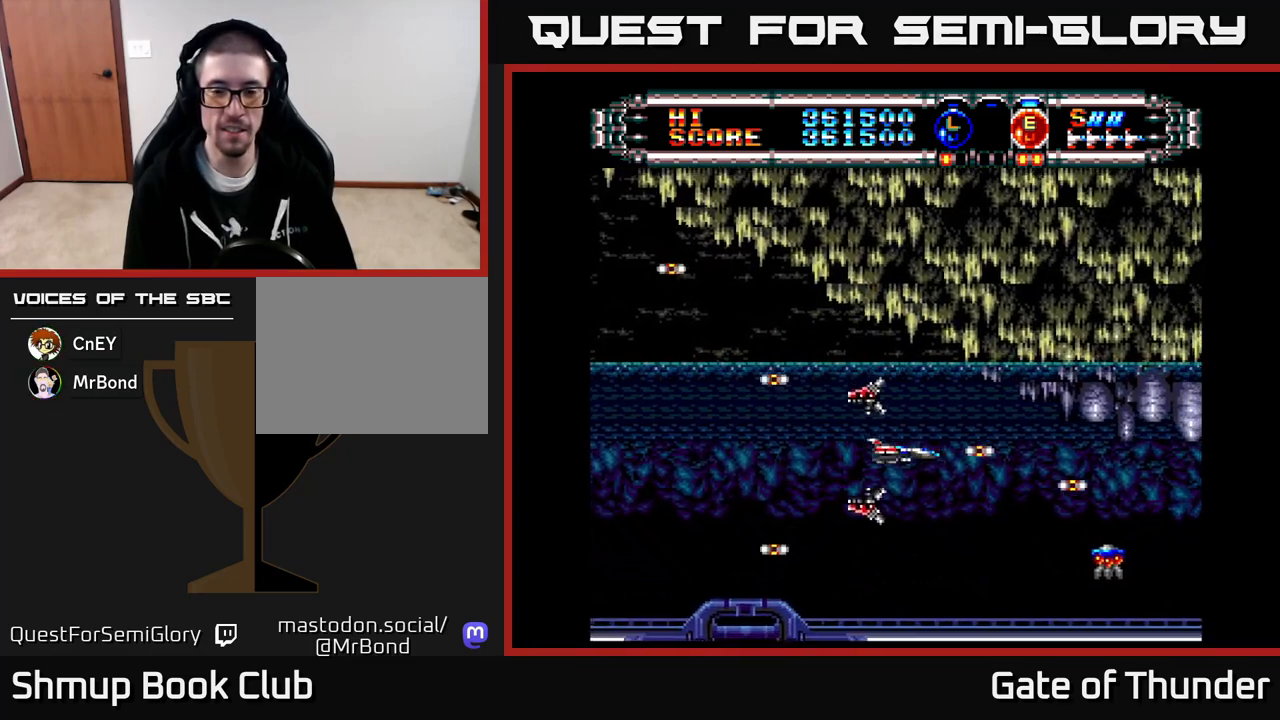
{"buttons": ["X"], "left_stick": "center", "events": [[383, "X", "up"], [467, "X", "down"]]}
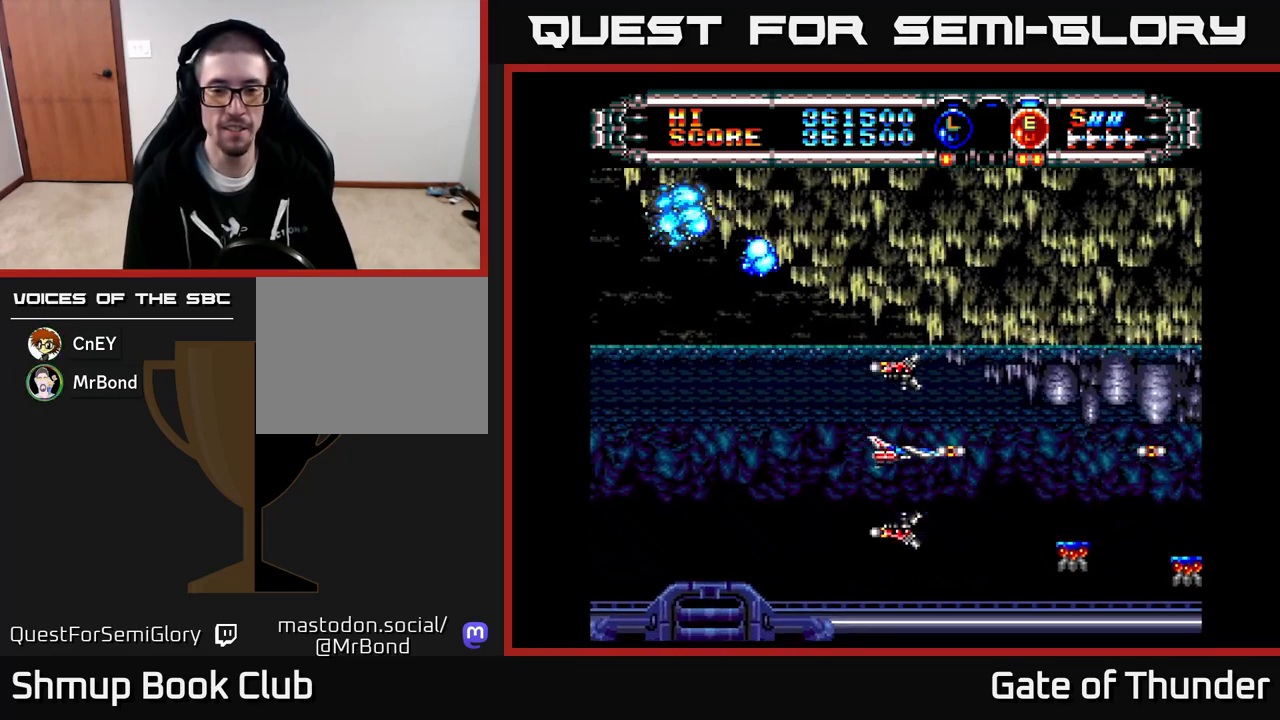
{"buttons": ["X"], "left_stick": "center", "events": [[50, "X", "up"], [133, "X", "down"]]}
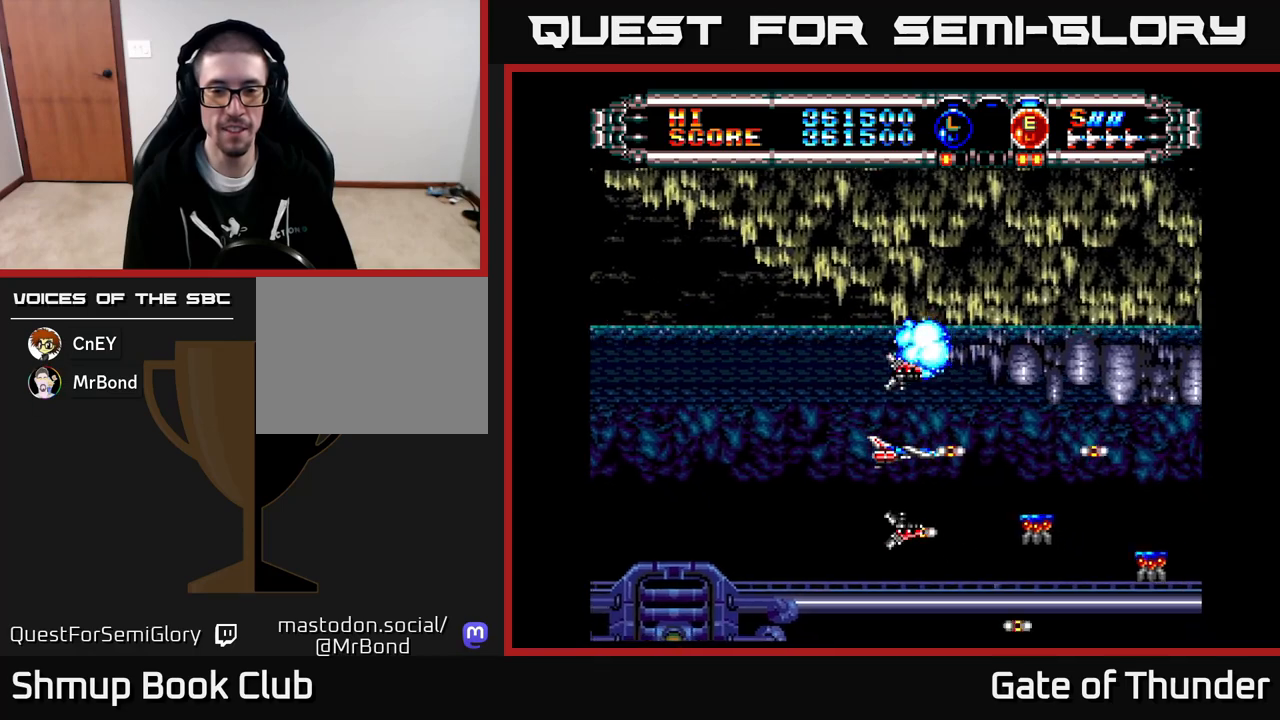
{"buttons": ["X", "DPAD_LEFT"], "left_stick": "center", "events": [[417, "DPAD_DOWN", "down"], [500, "DPAD_DOWN", "up"], [500, "DPAD_LEFT", "down"]]}
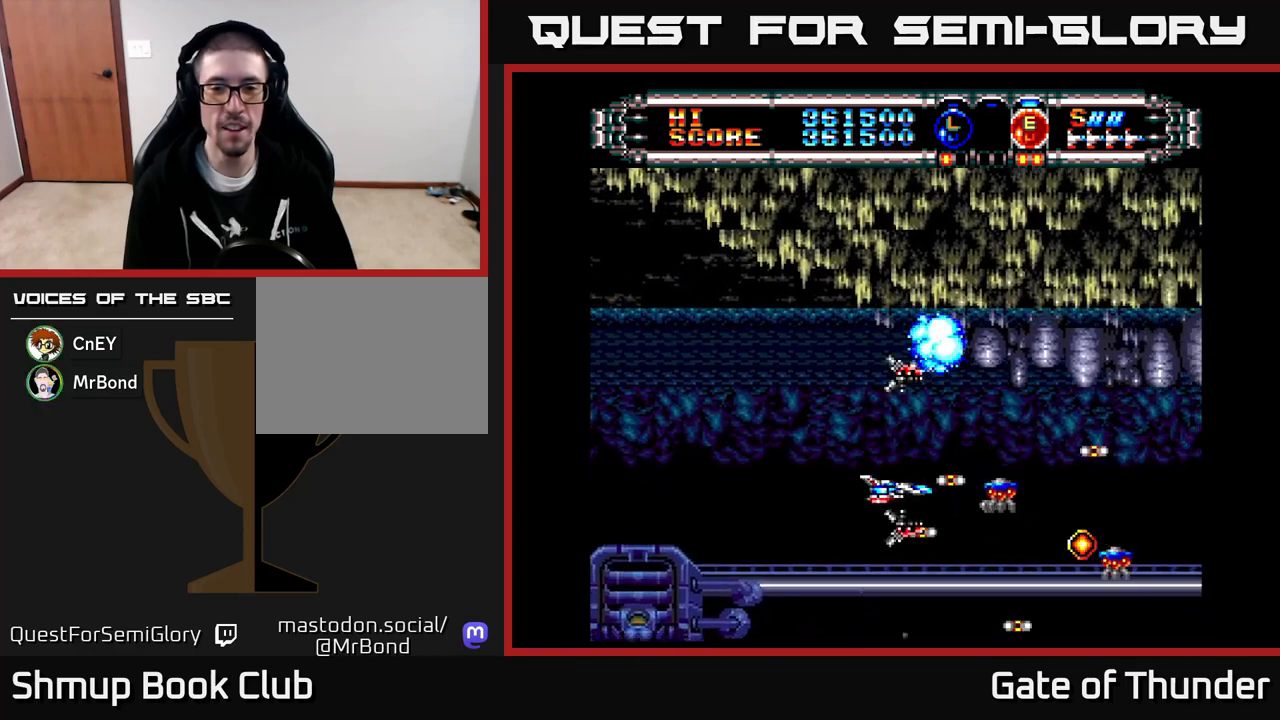
{"buttons": ["X"], "left_stick": "center", "events": [[183, "DPAD_LEFT", "up"]]}
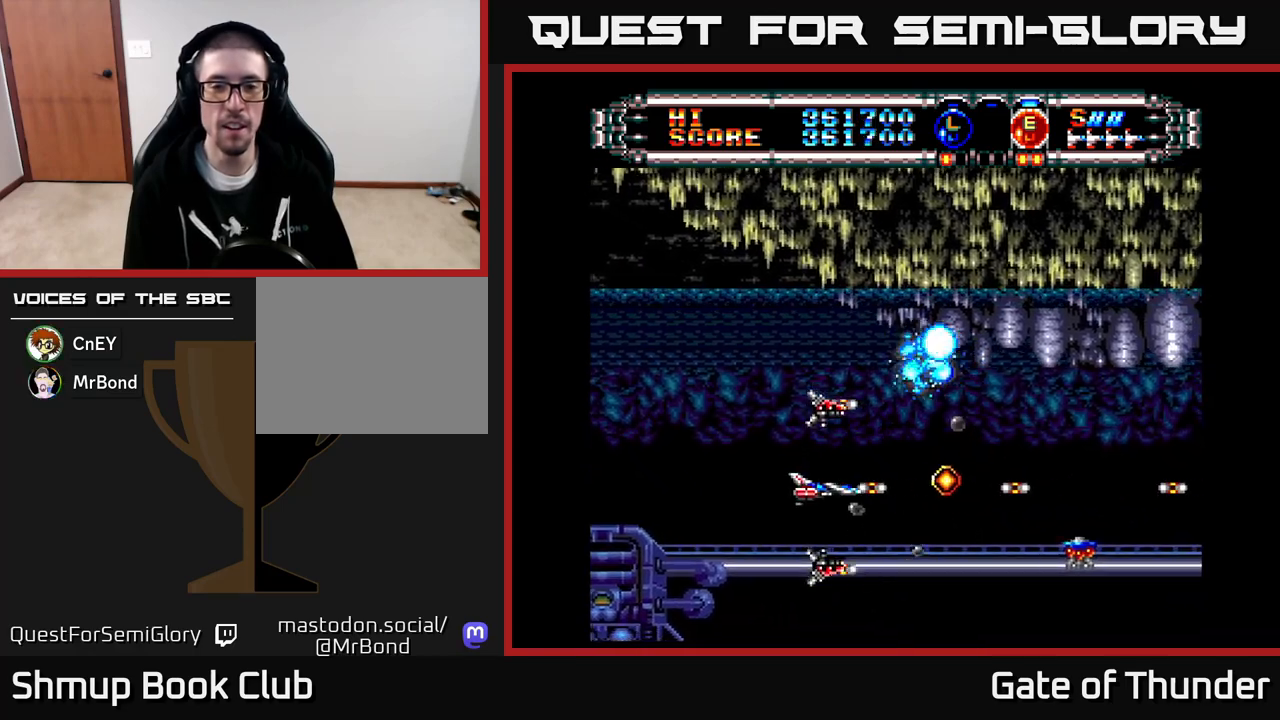
{"buttons": ["X"], "left_stick": "center", "events": [[83, "DPAD_LEFT", "down"], [217, "DPAD_LEFT", "up"]]}
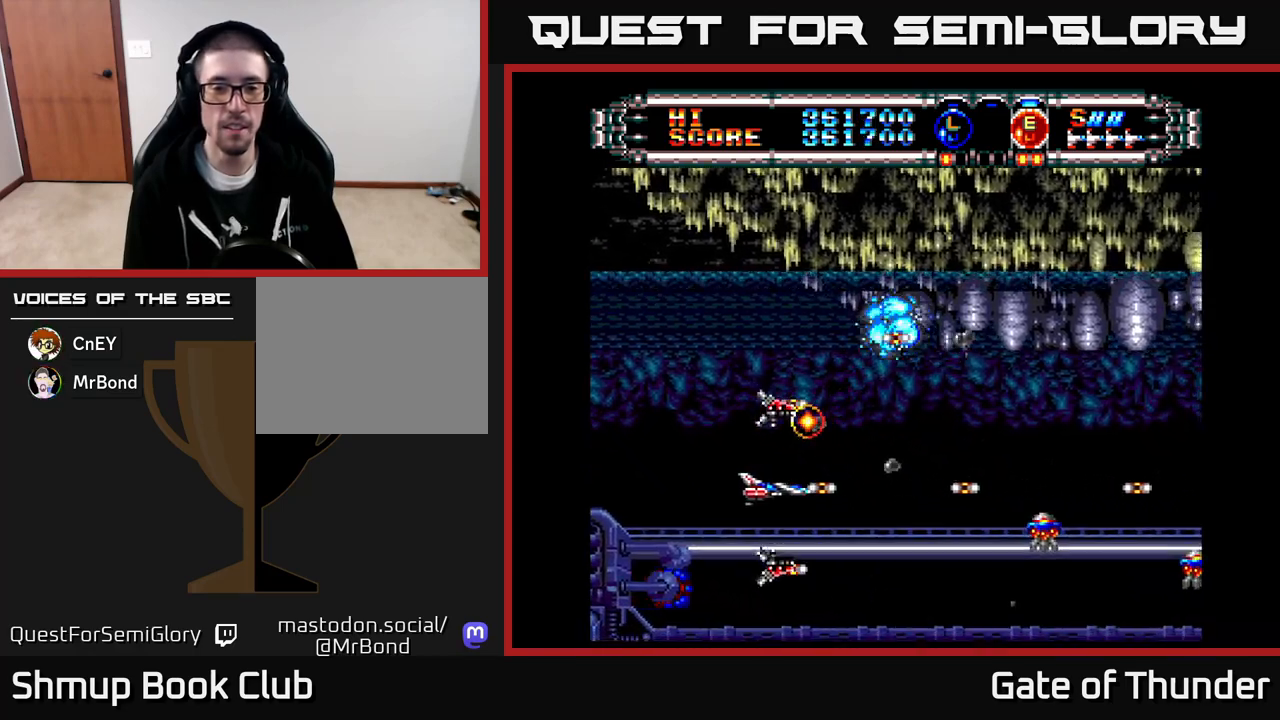
{"buttons": ["X"], "left_stick": "center", "events": [[50, "DPAD_RIGHT", "down"], [200, "DPAD_RIGHT", "up"], [200, "DPAD_UP", "down"], [317, "DPAD_UP", "up"]]}
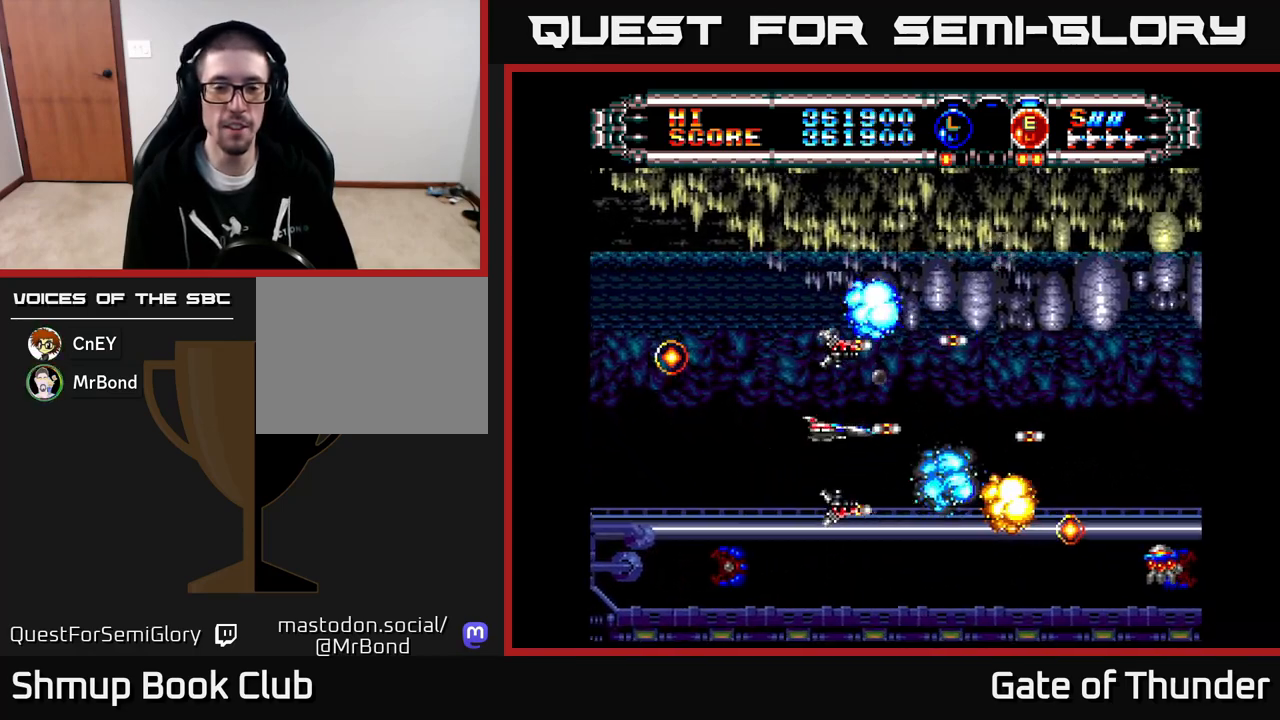
{"buttons": ["X"], "left_stick": "center", "events": [[267, "DPAD_LEFT", "down"], [467, "DPAD_LEFT", "up"]]}
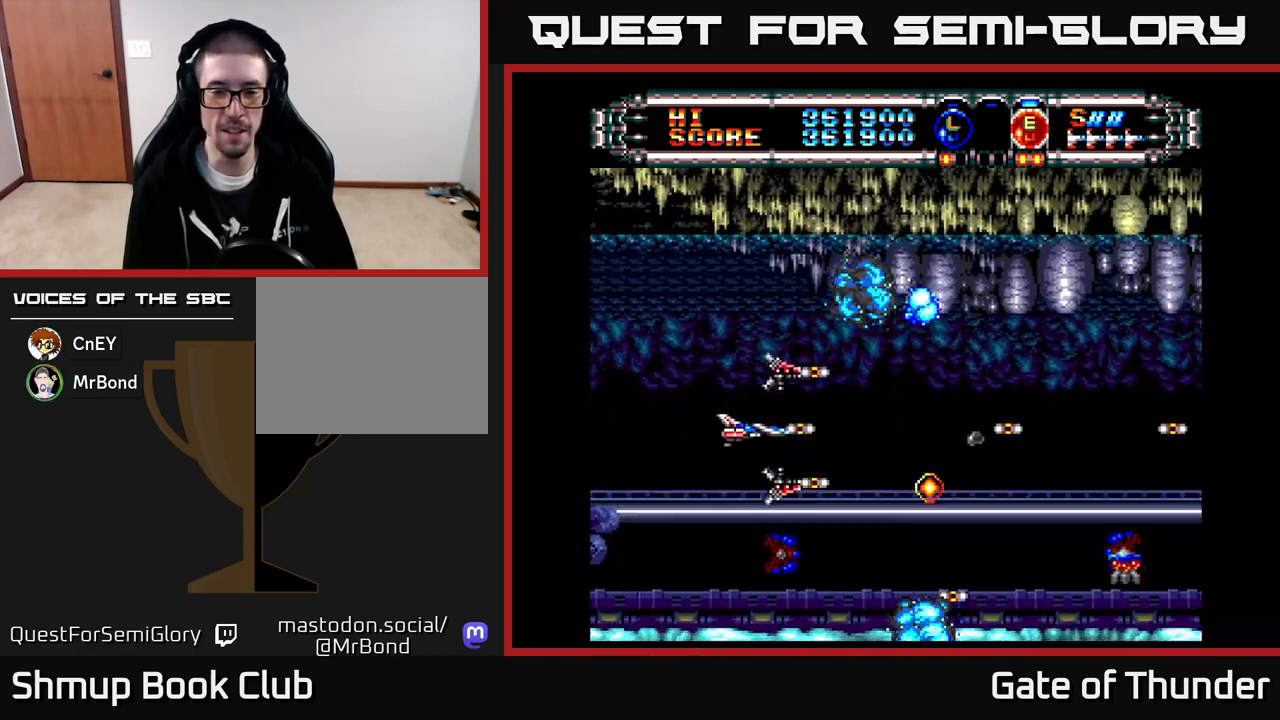
{"buttons": ["X", "DPAD_RIGHT"], "left_stick": "center", "events": [[317, "DPAD_UP", "down"], [483, "DPAD_RIGHT", "down"], [500, "DPAD_UP", "up"]]}
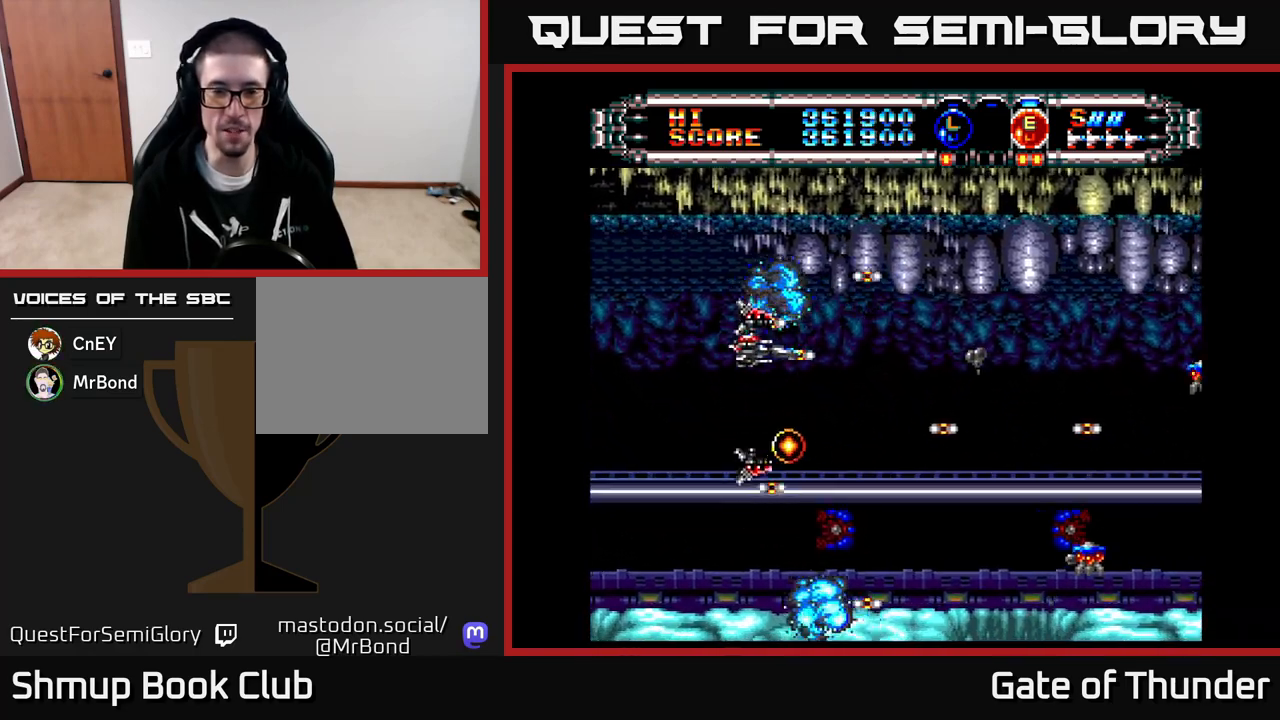
{"buttons": ["DPAD_DOWN"], "left_stick": "center", "events": [[150, "DPAD_RIGHT", "up"], [450, "X", "up"], [467, "DPAD_DOWN", "down"]]}
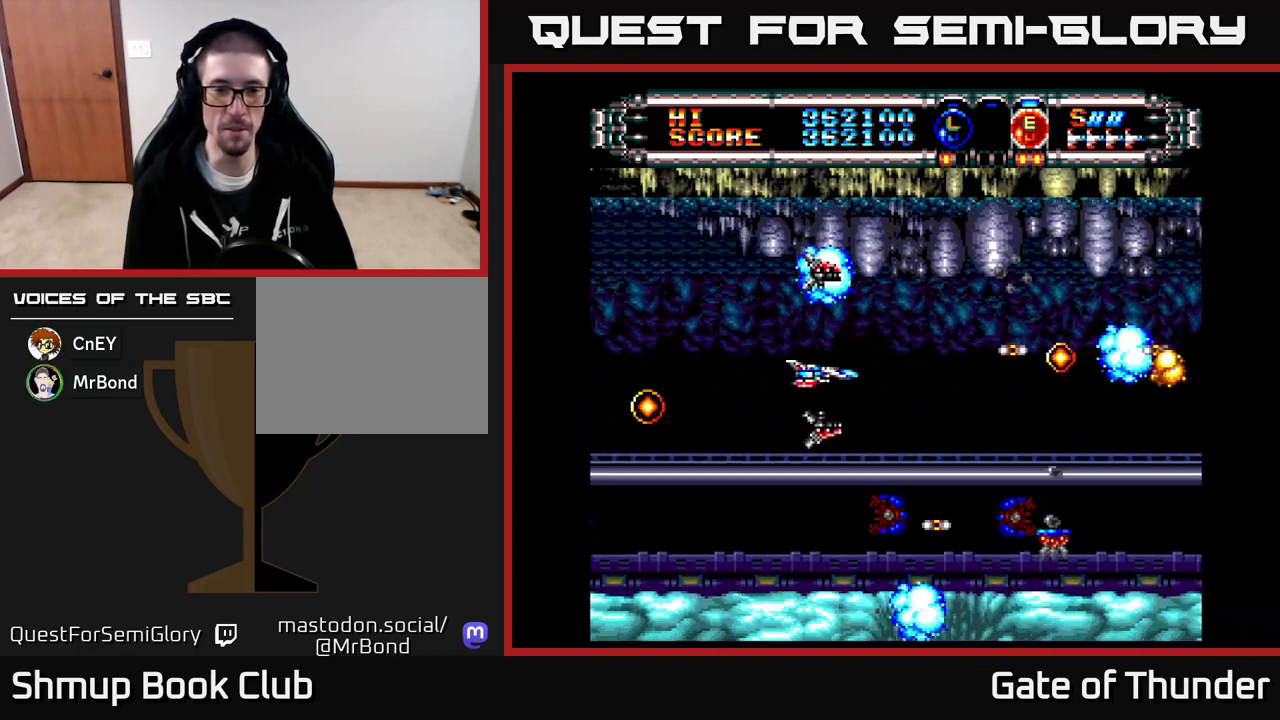
{"buttons": ["X"], "left_stick": "center", "events": [[17, "DPAD_DOWN", "up"], [17, "X", "down"], [83, "X", "up"], [150, "X", "down"]]}
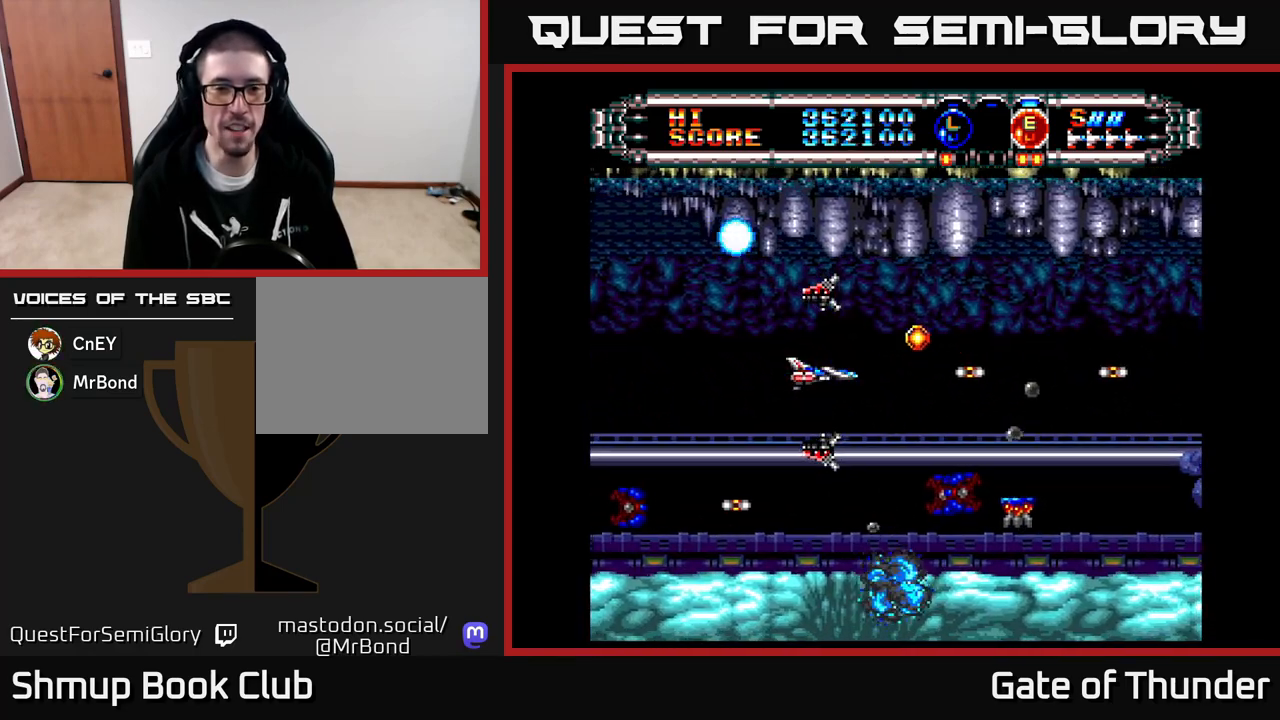
{"buttons": ["X"], "left_stick": "center", "events": []}
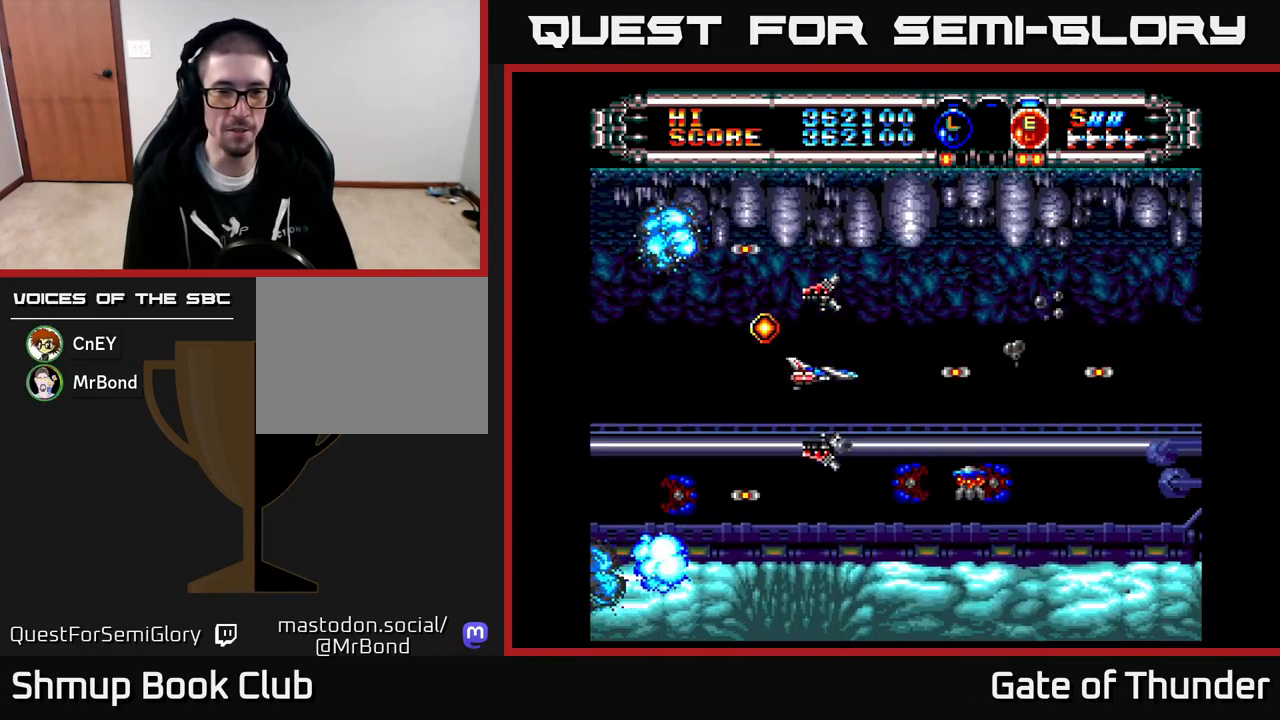
{"buttons": [], "left_stick": "center", "events": [[350, "DPAD_LEFT", "down"], [350, "DPAD_UP", "down"], [500, "DPAD_LEFT", "up"], [500, "DPAD_UP", "up"], [500, "X", "up"]]}
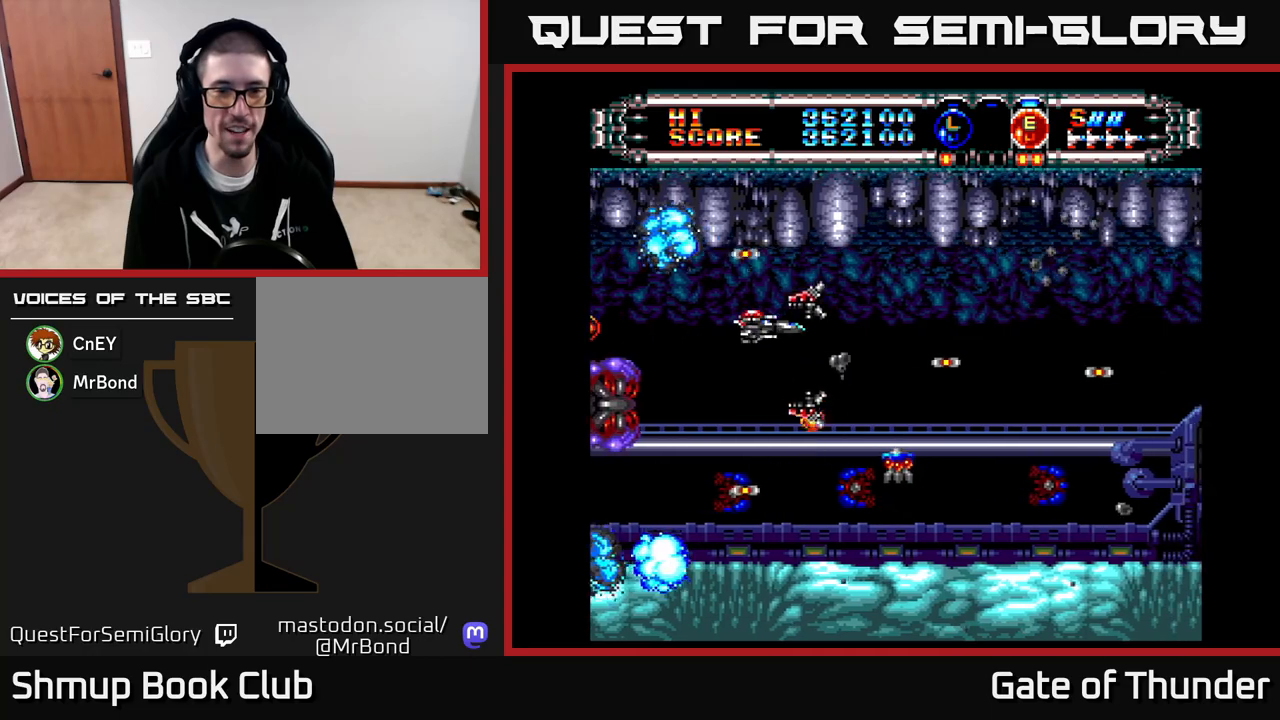
{"buttons": ["X"], "left_stick": "center", "events": [[83, "X", "down"], [150, "X", "up"], [217, "DPAD_RIGHT", "down"], [217, "X", "down"], [333, "DPAD_RIGHT", "up"]]}
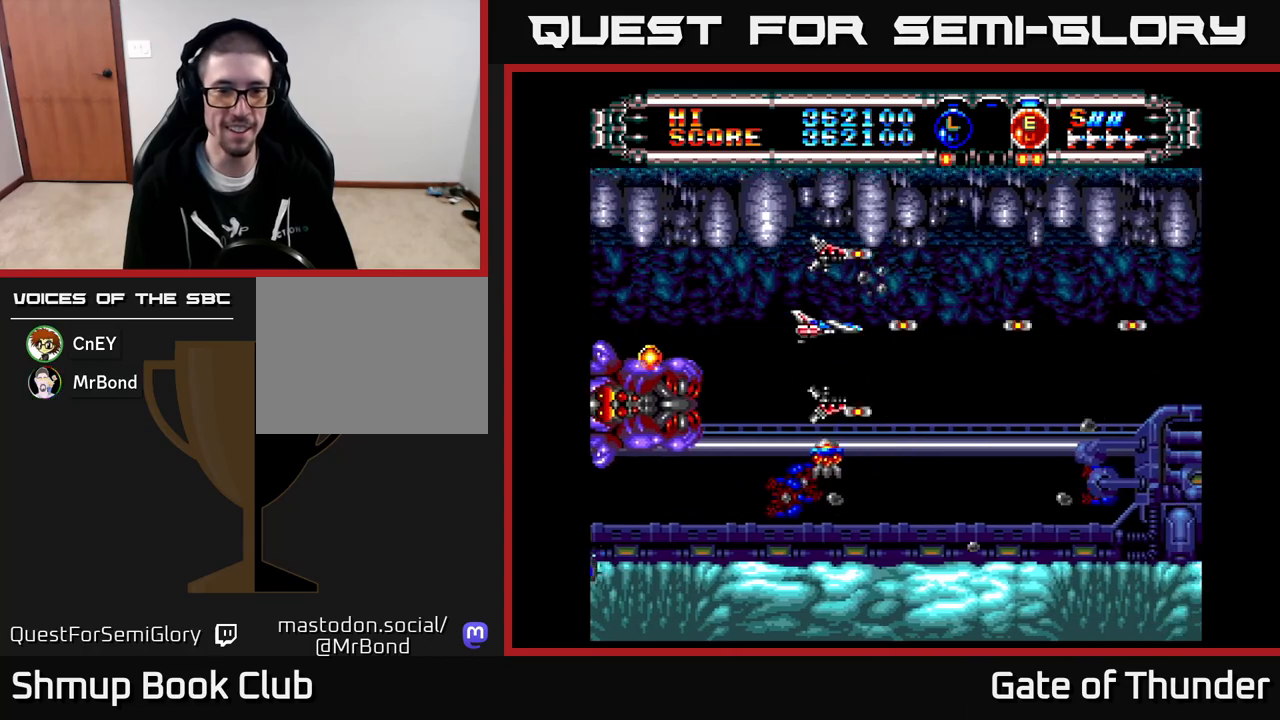
{"buttons": ["X"], "left_stick": "center", "events": [[383, "DPAD_UP", "down"], [400, "DPAD_LEFT", "down"], [433, "DPAD_UP", "up"], [467, "DPAD_LEFT", "up"]]}
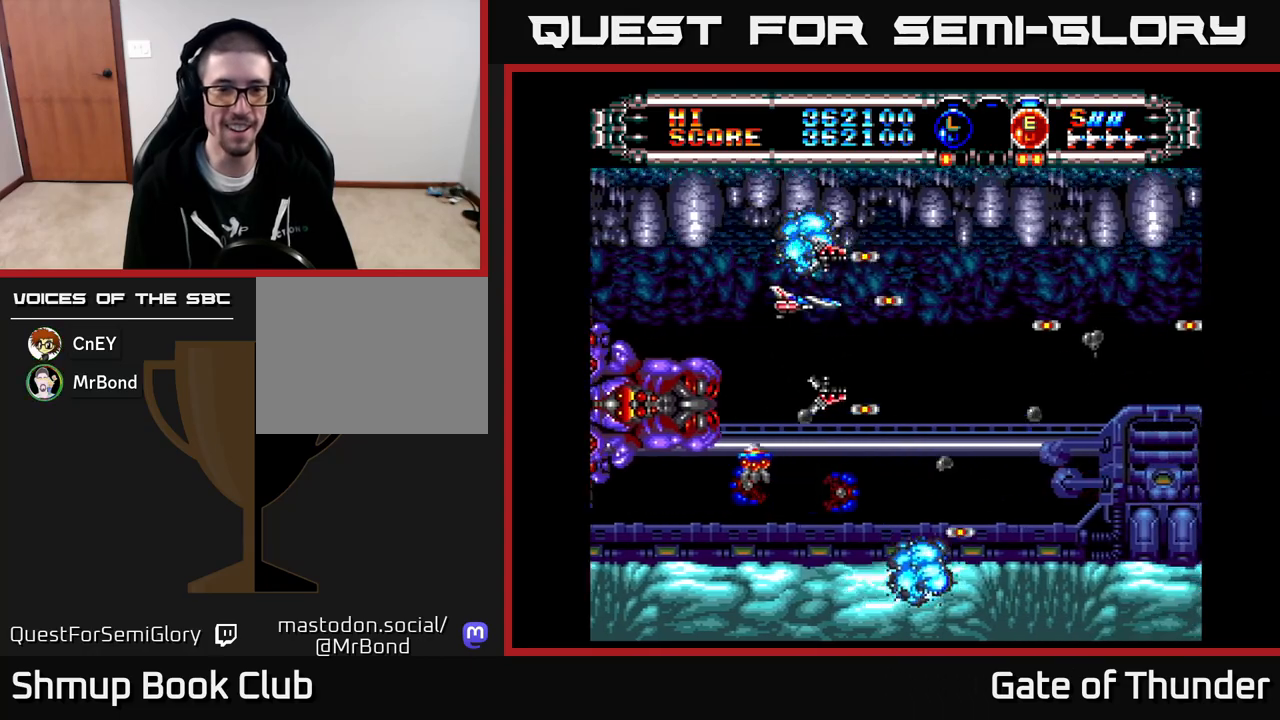
{"buttons": ["X", "DPAD_RIGHT"], "left_stick": "center", "events": [[217, "DPAD_LEFT", "down"], [333, "DPAD_LEFT", "up"], [433, "DPAD_RIGHT", "down"]]}
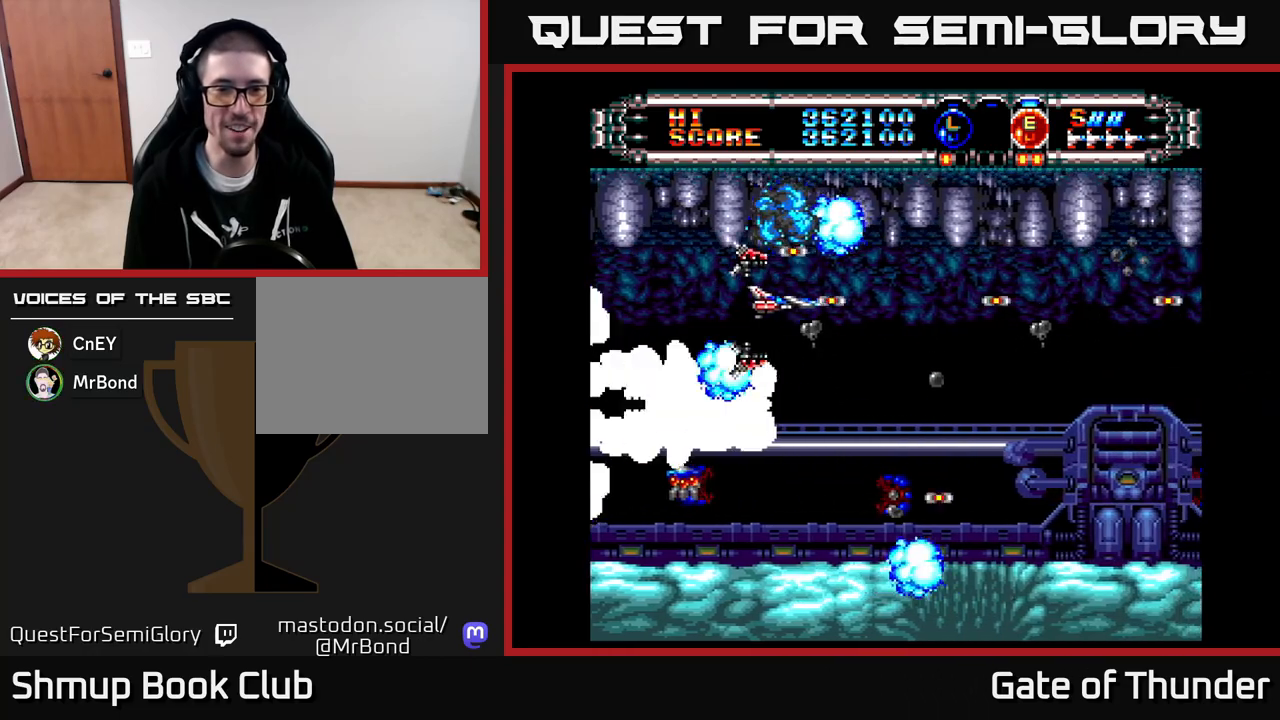
{"buttons": ["X", "DPAD_RIGHT"], "left_stick": "center", "events": [[33, "DPAD_RIGHT", "up"], [450, "DPAD_RIGHT", "down"]]}
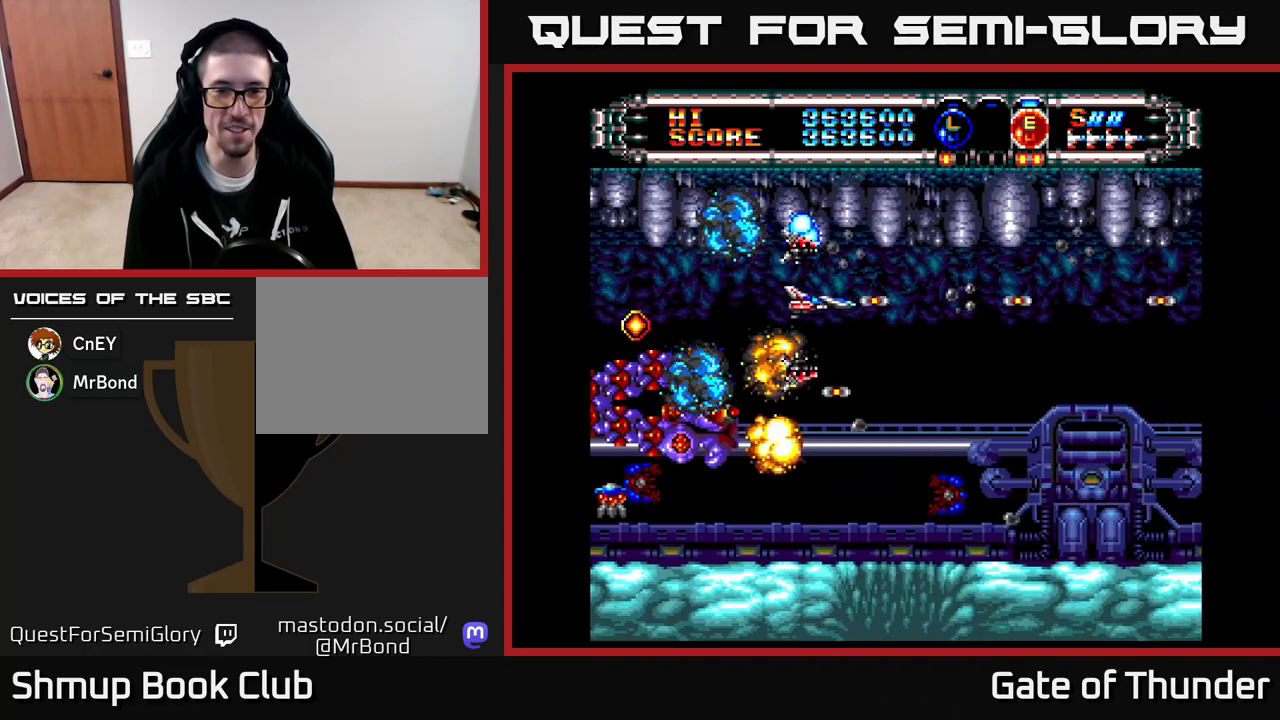
{"buttons": ["X", "DPAD_LEFT"], "left_stick": "center", "events": [[33, "DPAD_RIGHT", "up"], [400, "DPAD_LEFT", "down"]]}